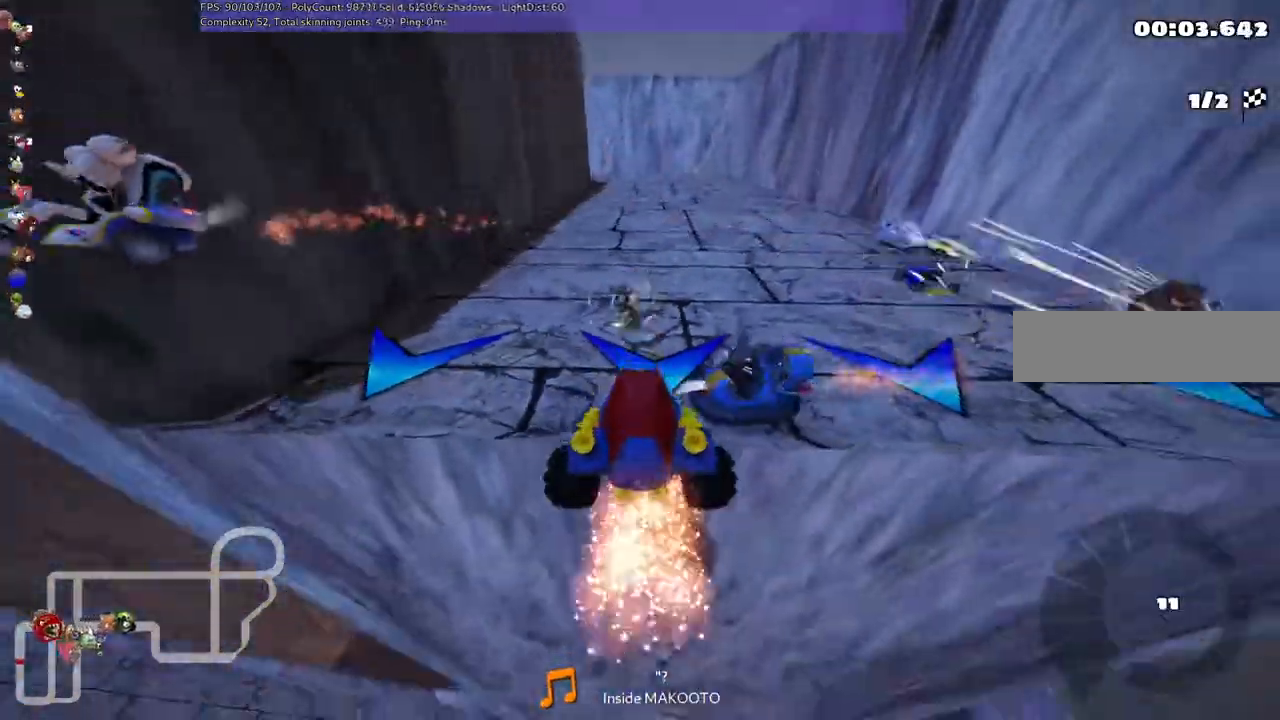
Gameplay with keyboard; each line is a JSON object with the keys held at the frame after it. "events" lists presses ("down") and releases ("up") of ".", "/", "alt_r", "b", "c", "comma", "ctrl_r", "d", "down", "f", "g", "h", "j", "k", "l", "left", "m", "n", "quote", "return", "right", "semicolon", "shift_r", "space", "super", "up" and "v" between this image and that frame as [ms after this image, input, new state], when the widget could be followed in between. No other keys are recorded. Mouse input is not recorded.
{"keys": ["up"], "events": [[233, "up", "down"]]}
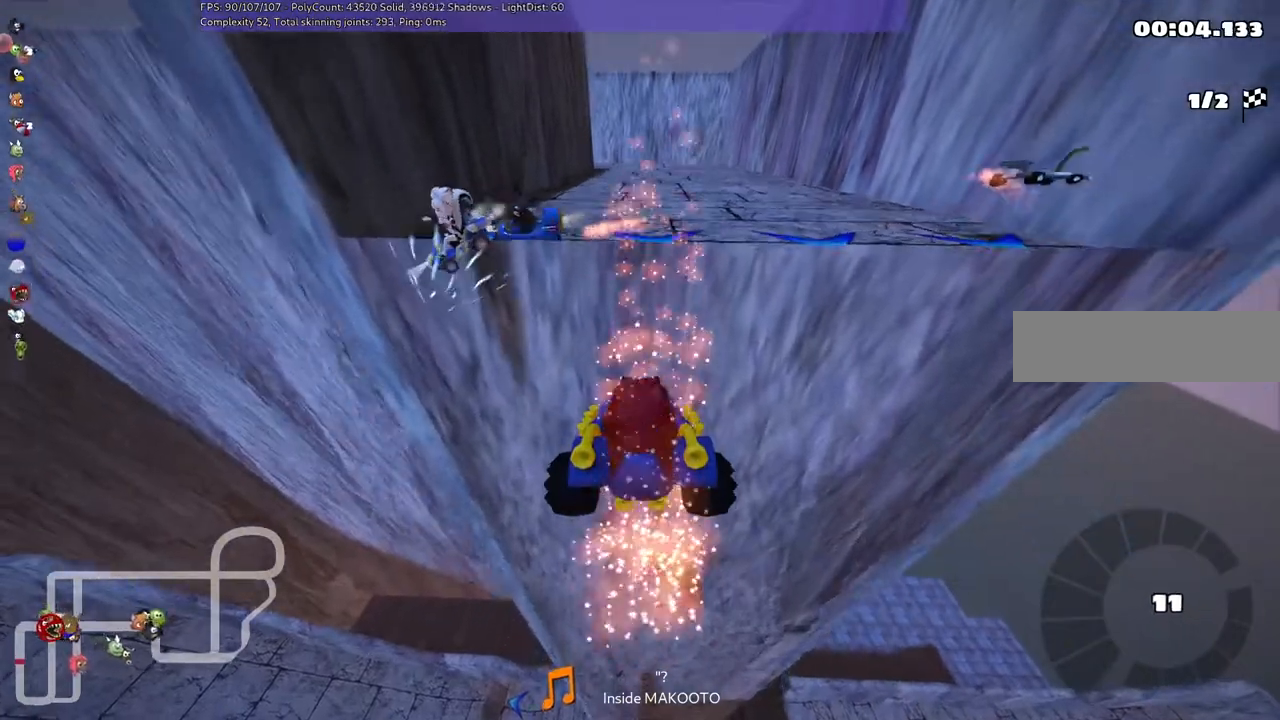
{"keys": ["up"], "events": []}
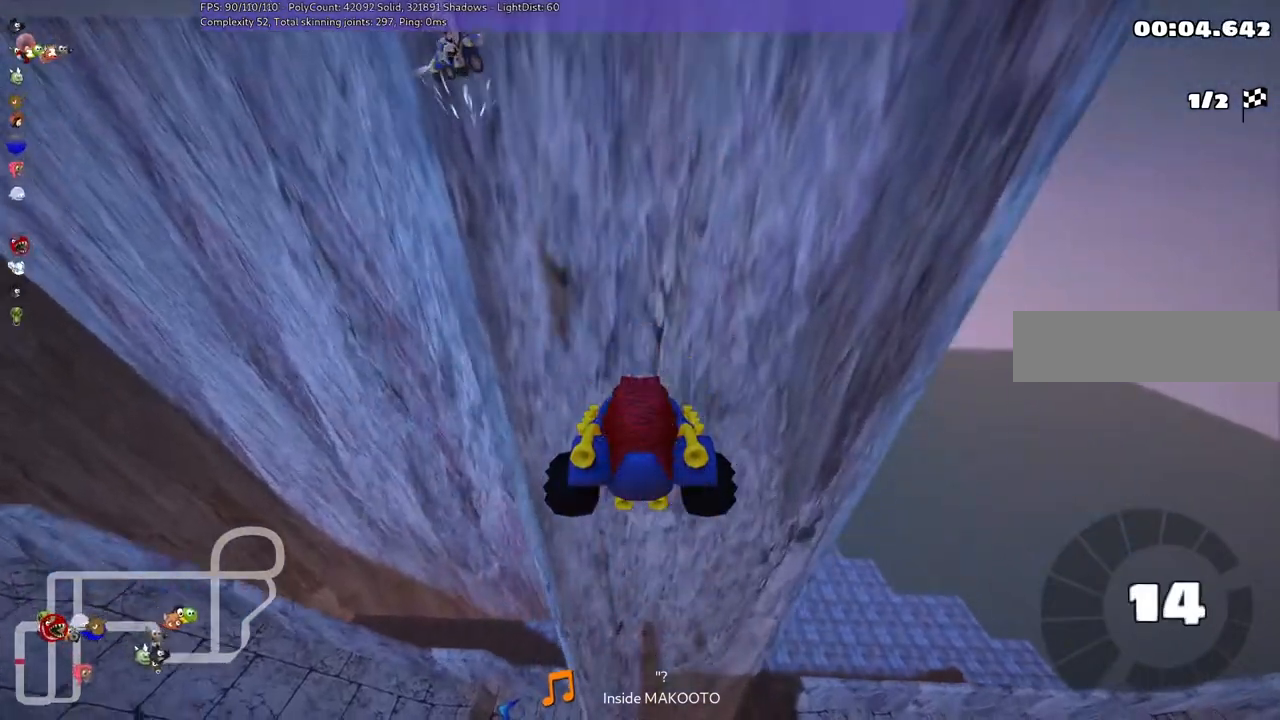
{"keys": ["up"], "events": []}
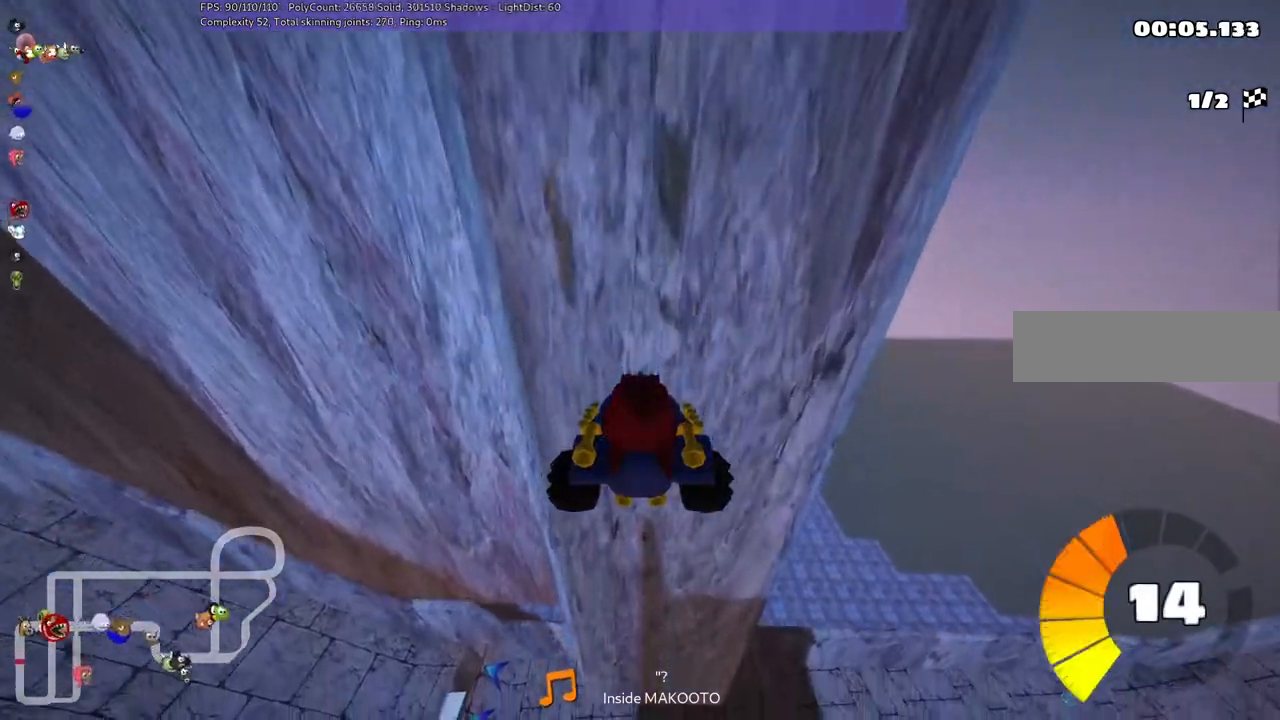
{"keys": ["left"], "events": [[400, "up", "up"], [500, "left", "down"]]}
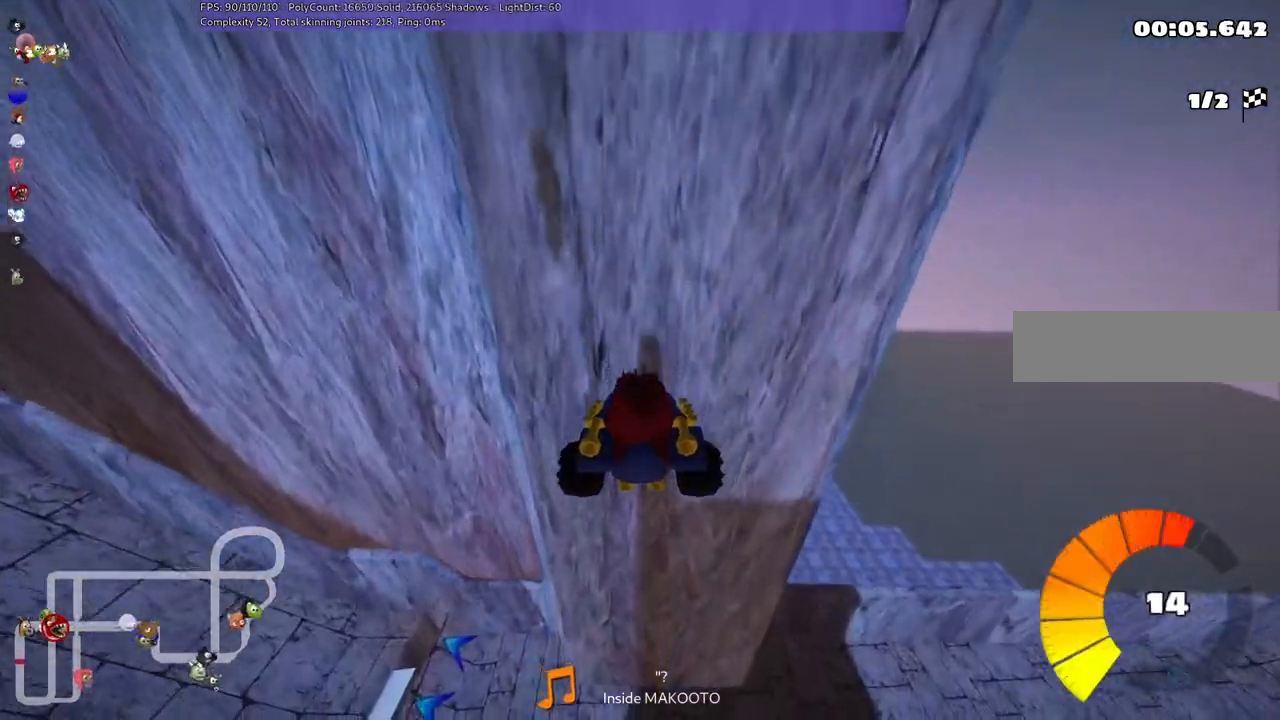
{"keys": ["left", "m"], "events": [[33, "m", "down"]]}
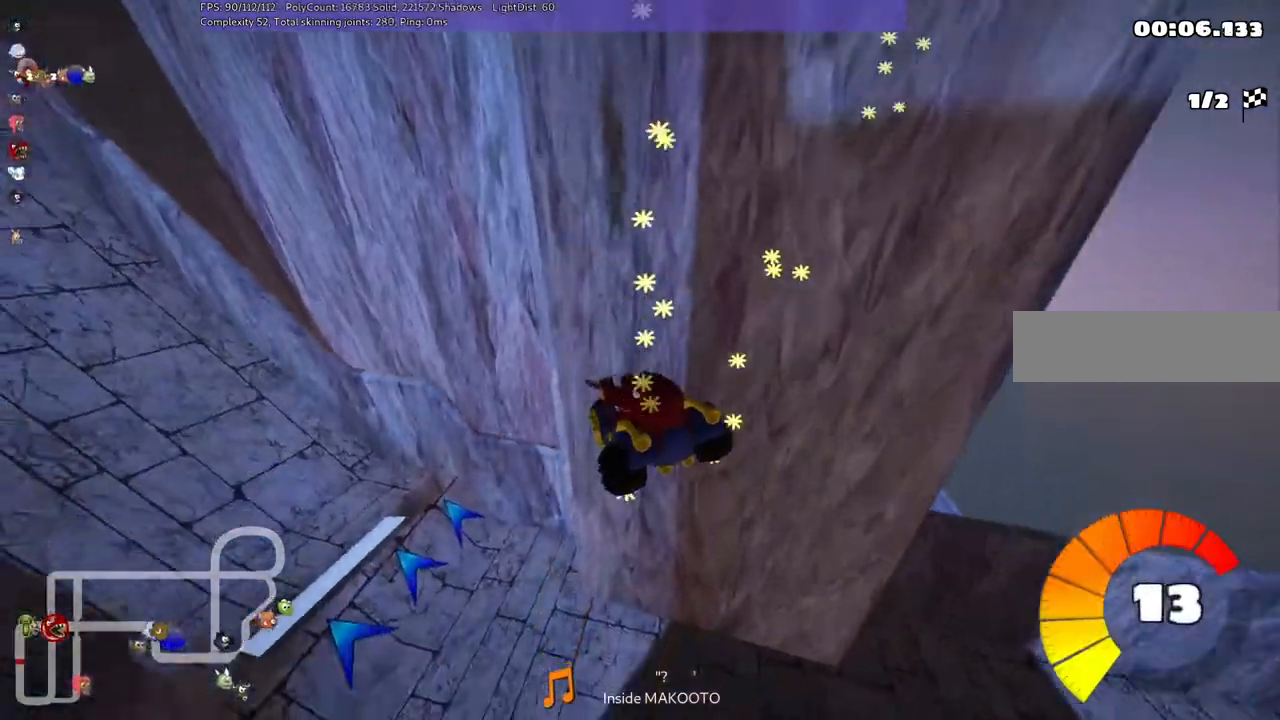
{"keys": ["left"], "events": [[133, "m", "up"]]}
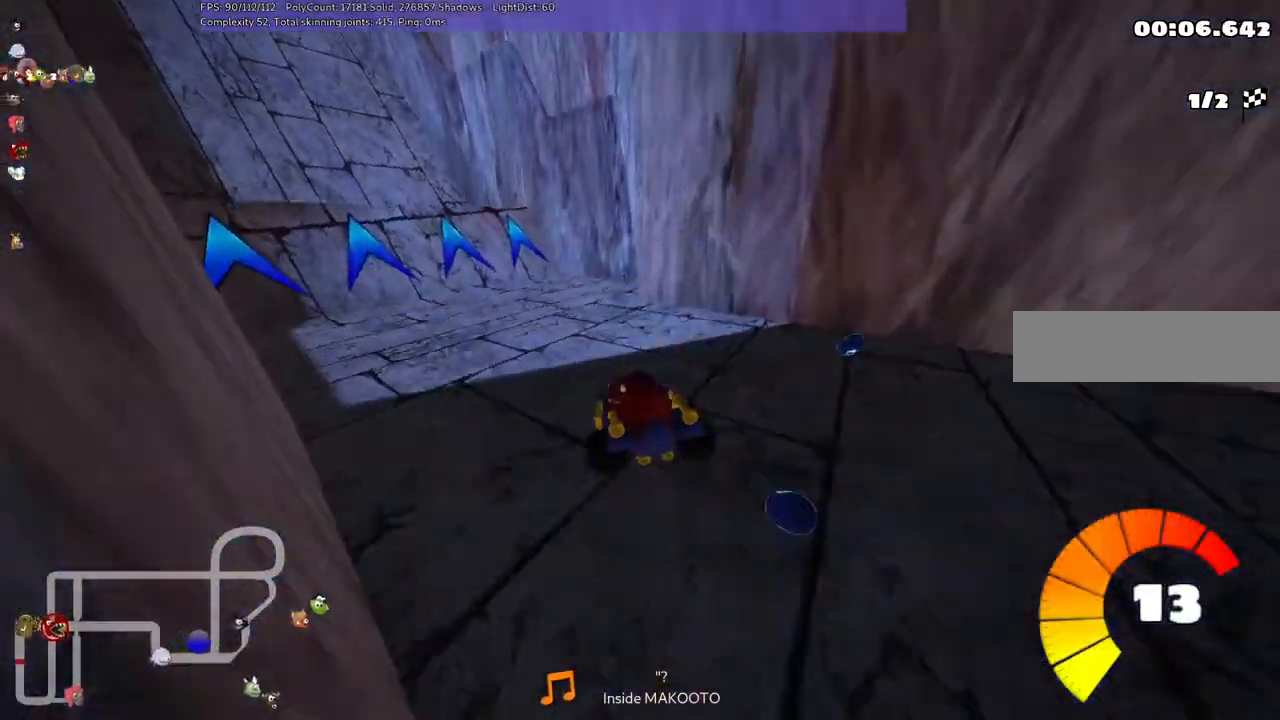
{"keys": ["left", "up"], "events": [[33, "up", "down"]]}
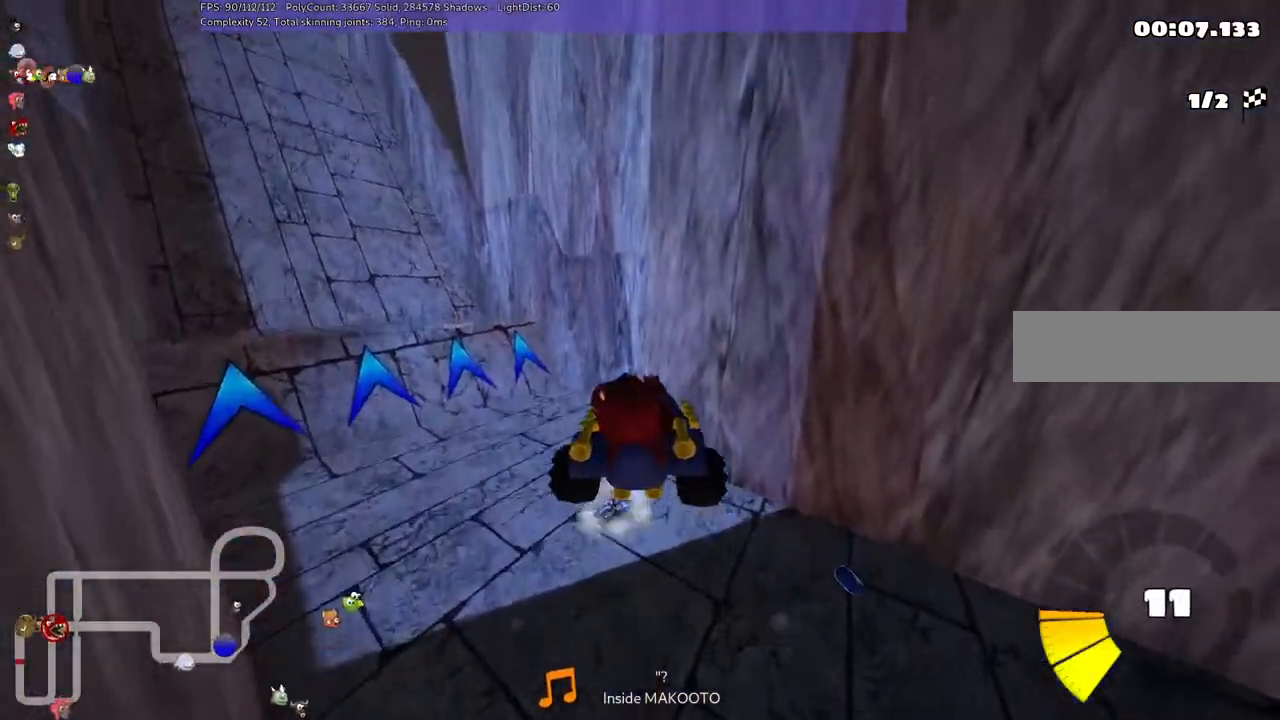
{"keys": ["left", "up"], "events": []}
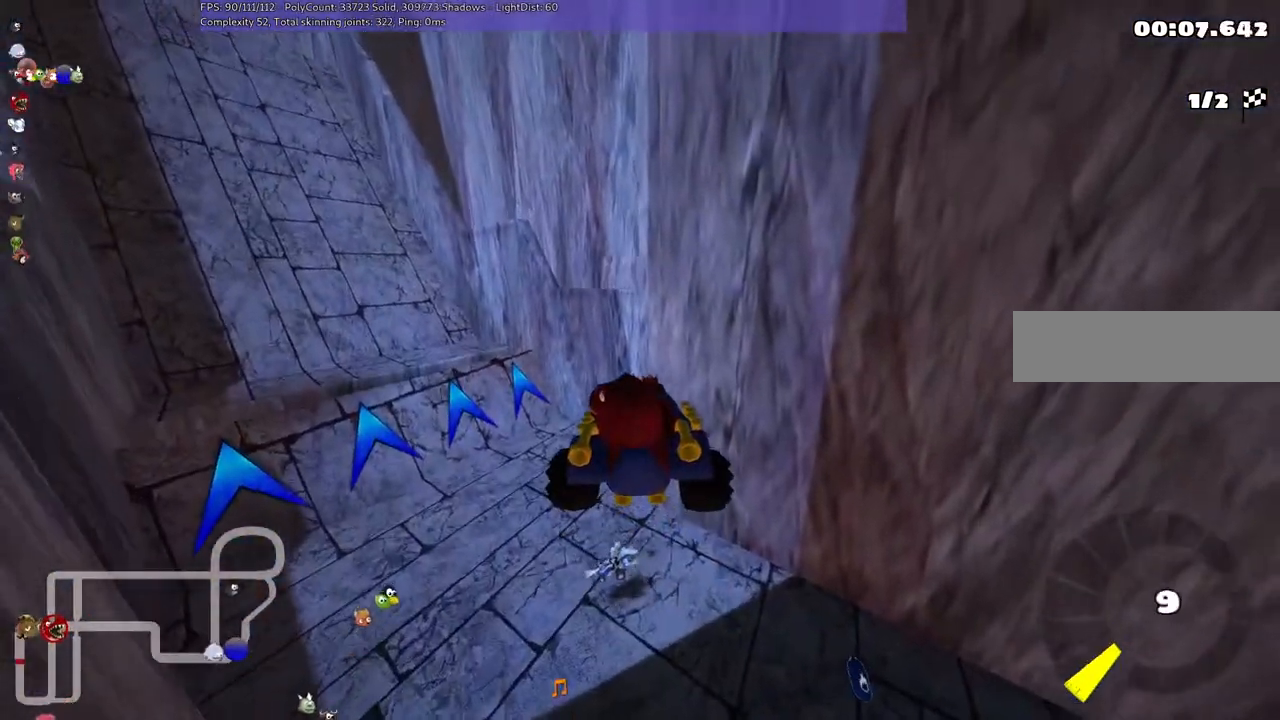
{"keys": ["left", "up"], "events": []}
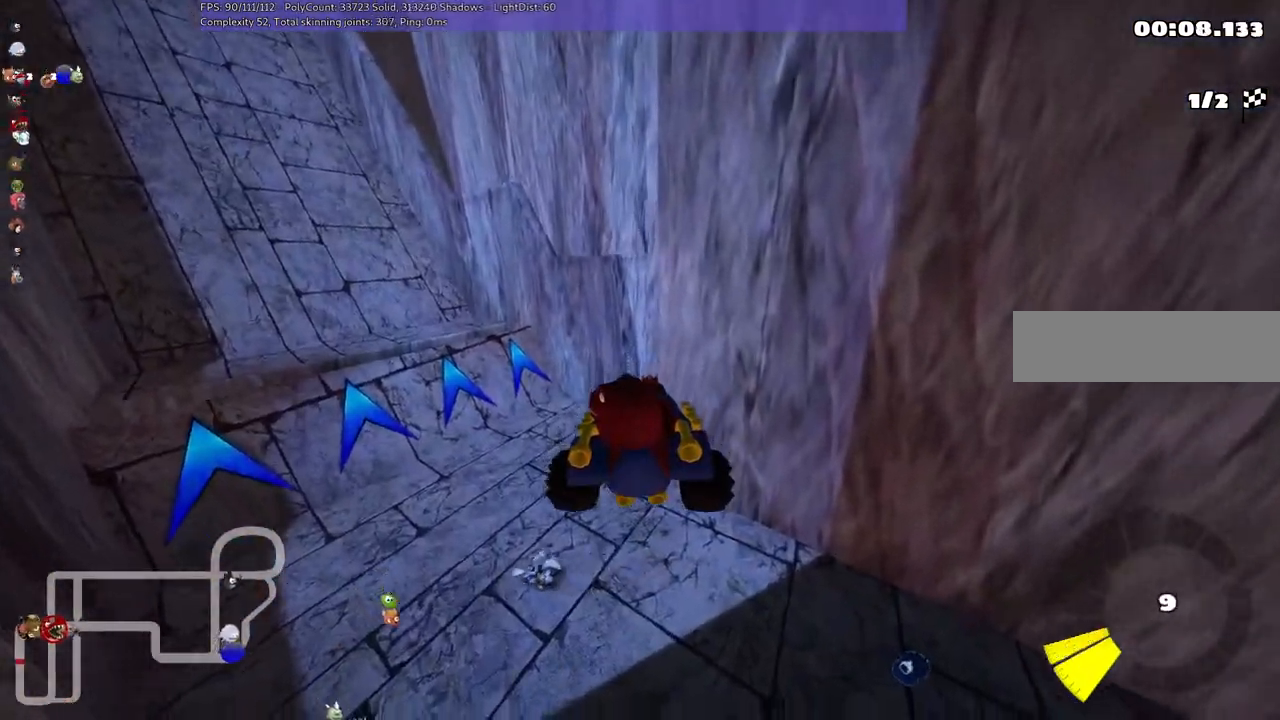
{"keys": ["left", "up"], "events": []}
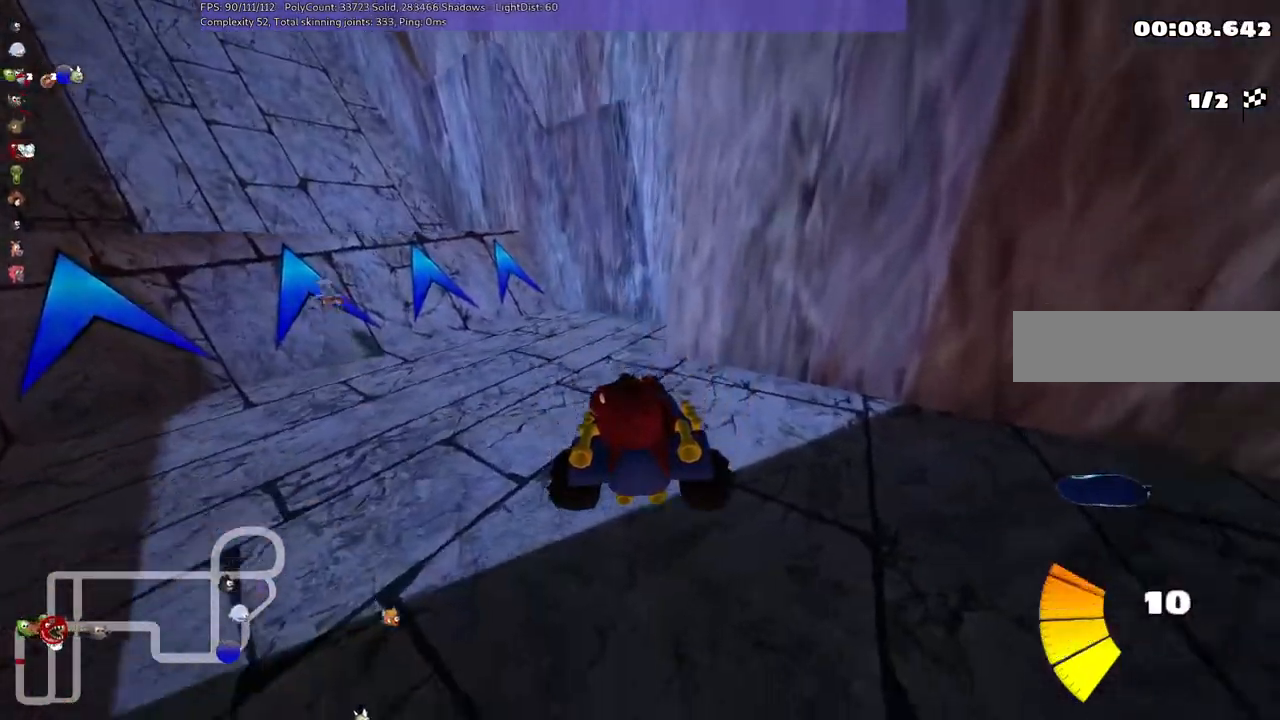
{"keys": ["left", "up"], "events": []}
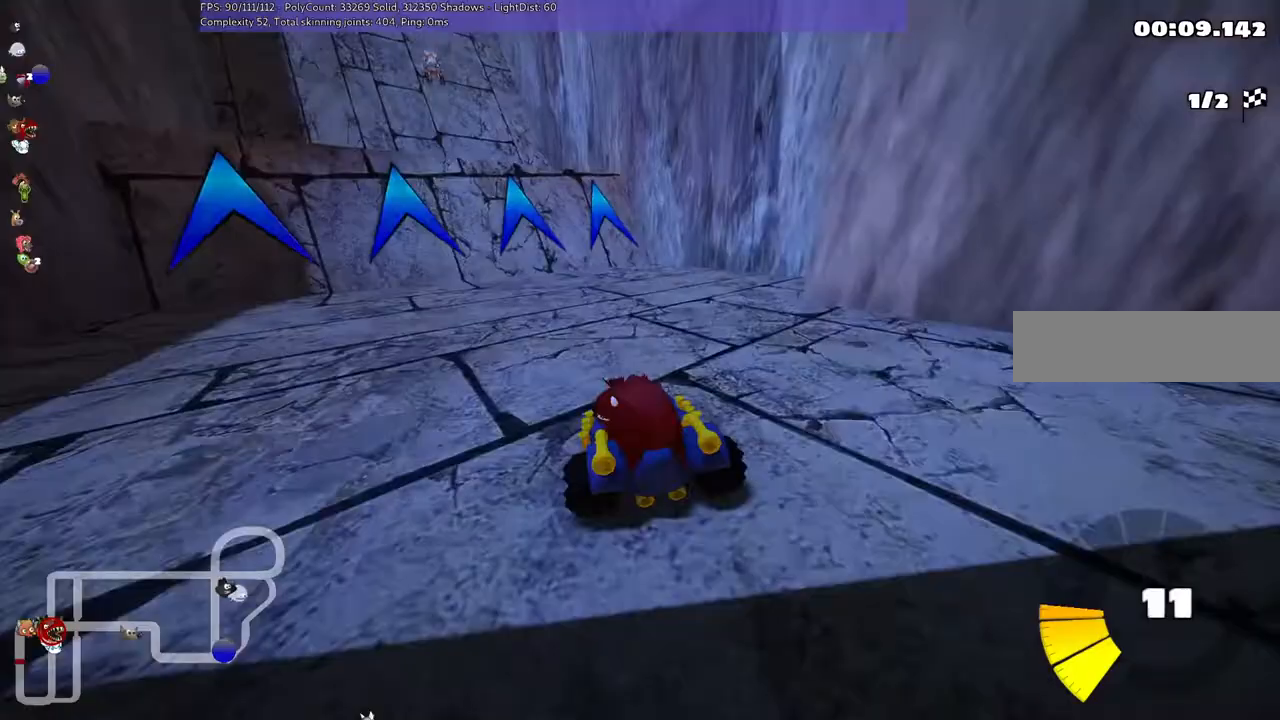
{"keys": ["up"], "events": [[233, "left", "up"], [333, "left", "down"], [433, "left", "up"]]}
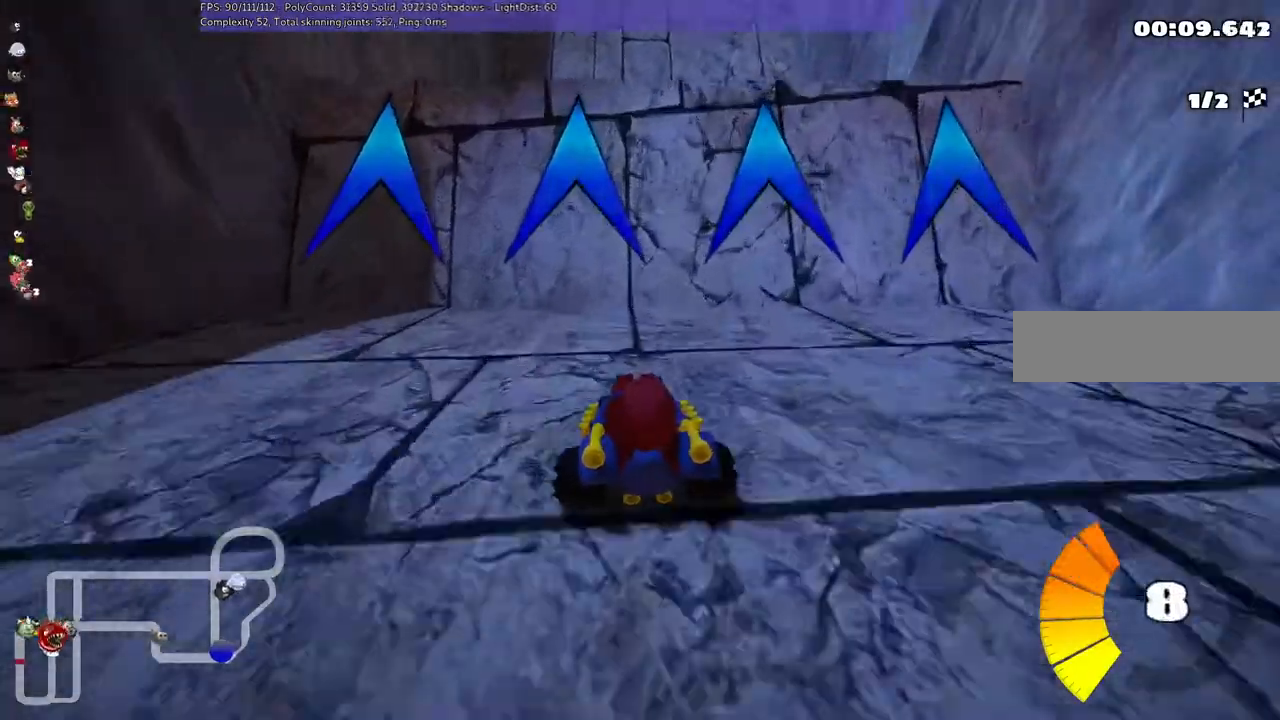
{"keys": ["up"], "events": [[67, "right", "down"], [433, "right", "up"]]}
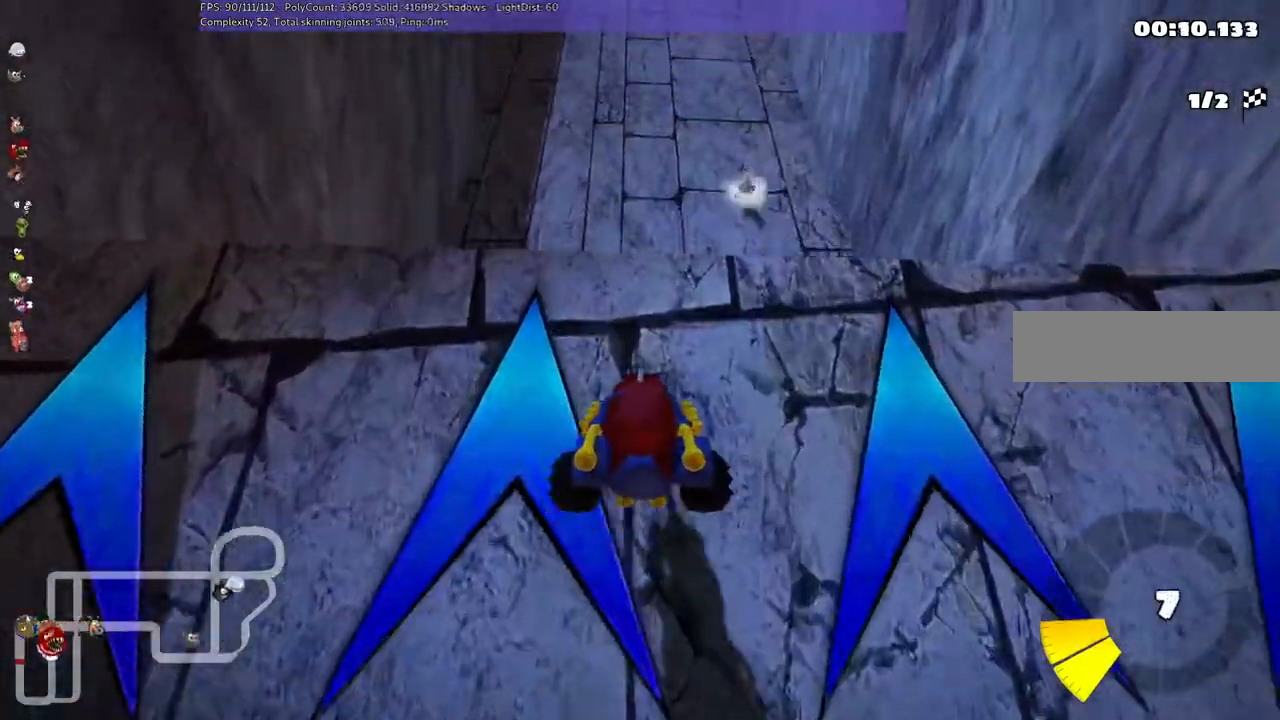
{"keys": ["up"], "events": []}
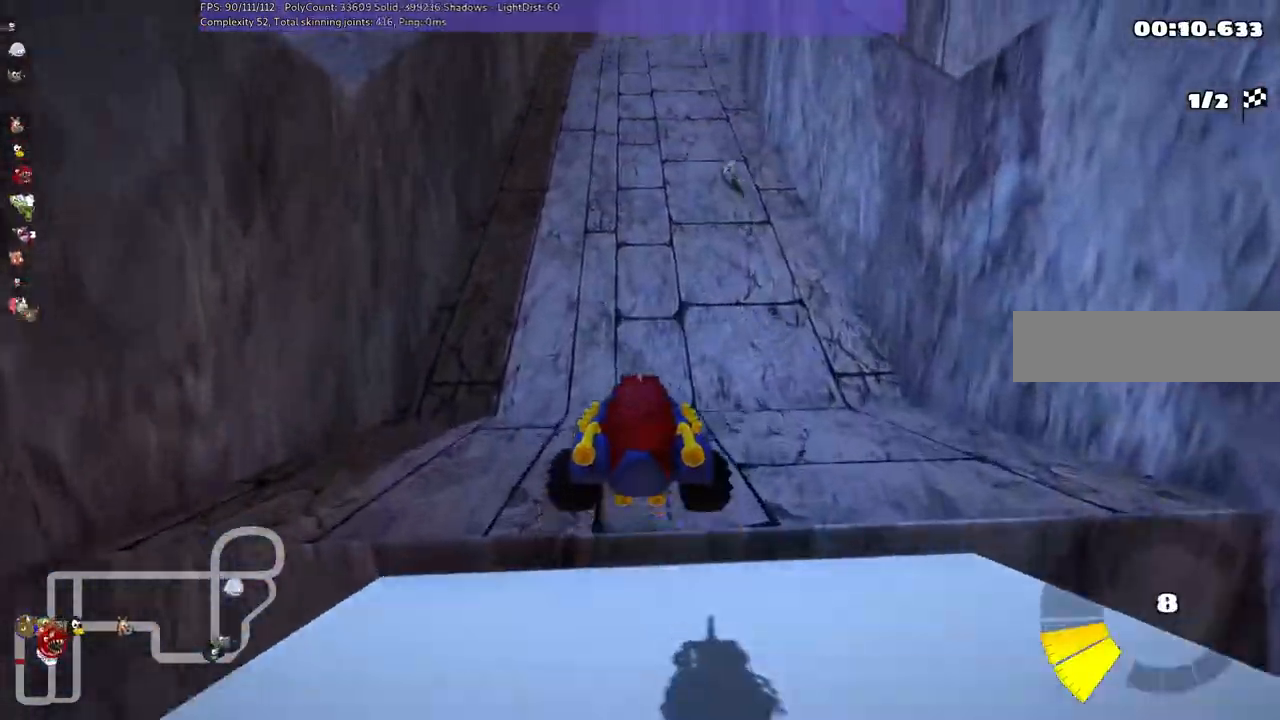
{"keys": ["up"], "events": []}
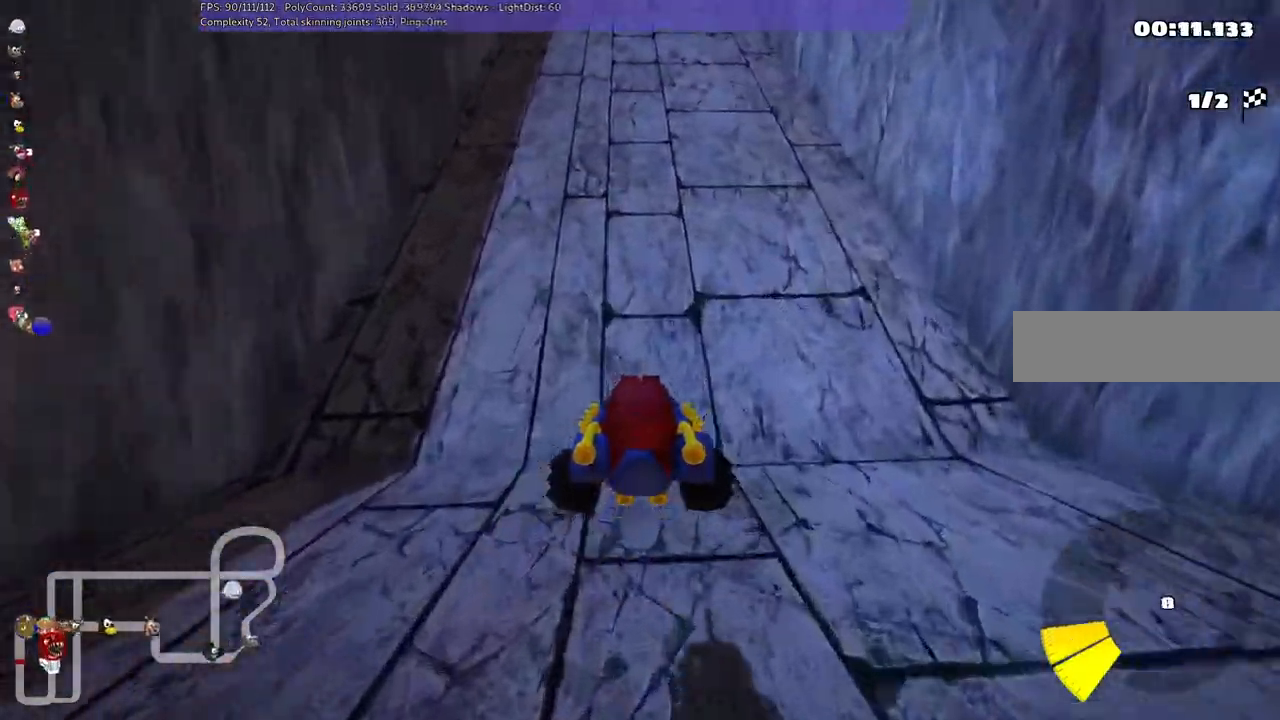
{"keys": ["up"], "events": []}
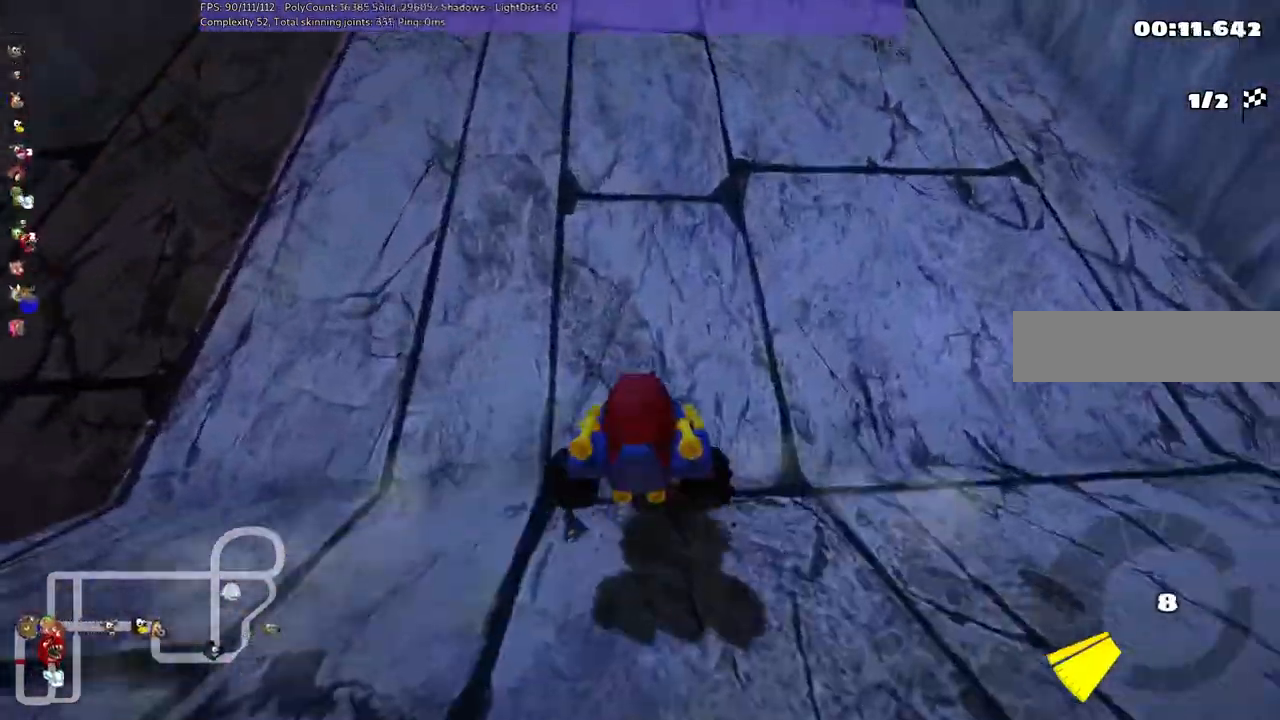
{"keys": ["up"], "events": []}
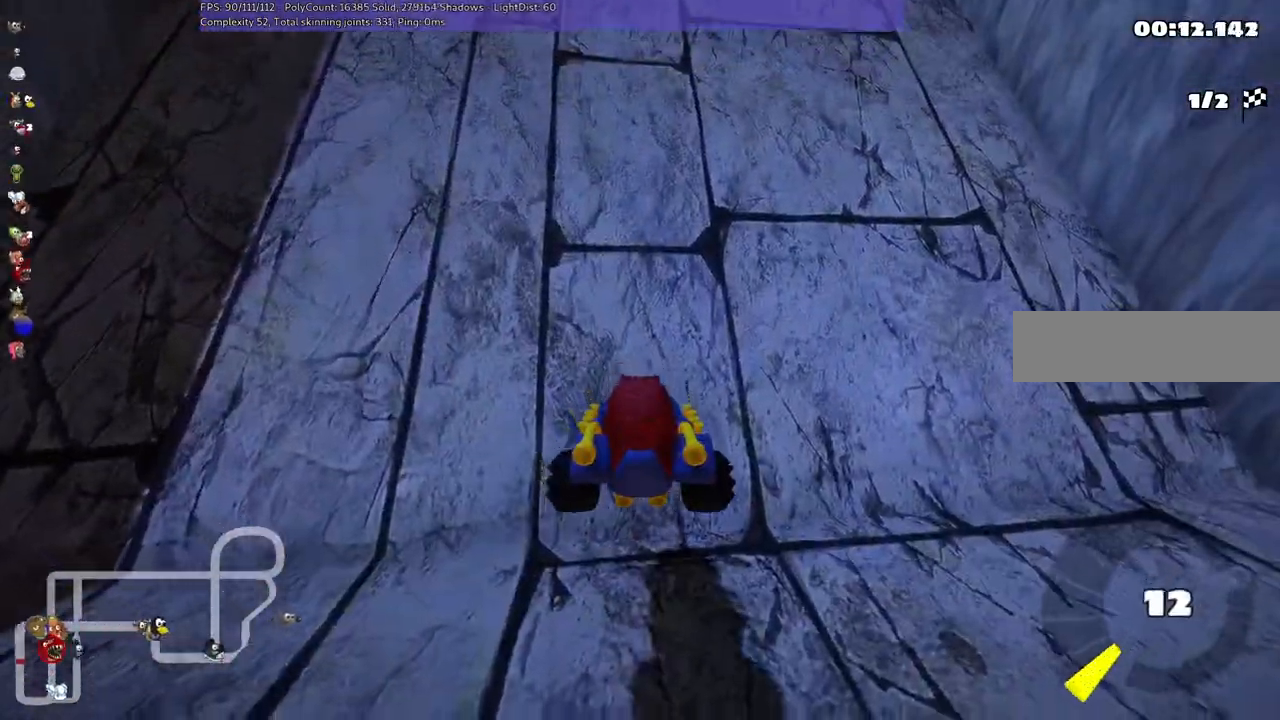
{"keys": ["up"], "events": []}
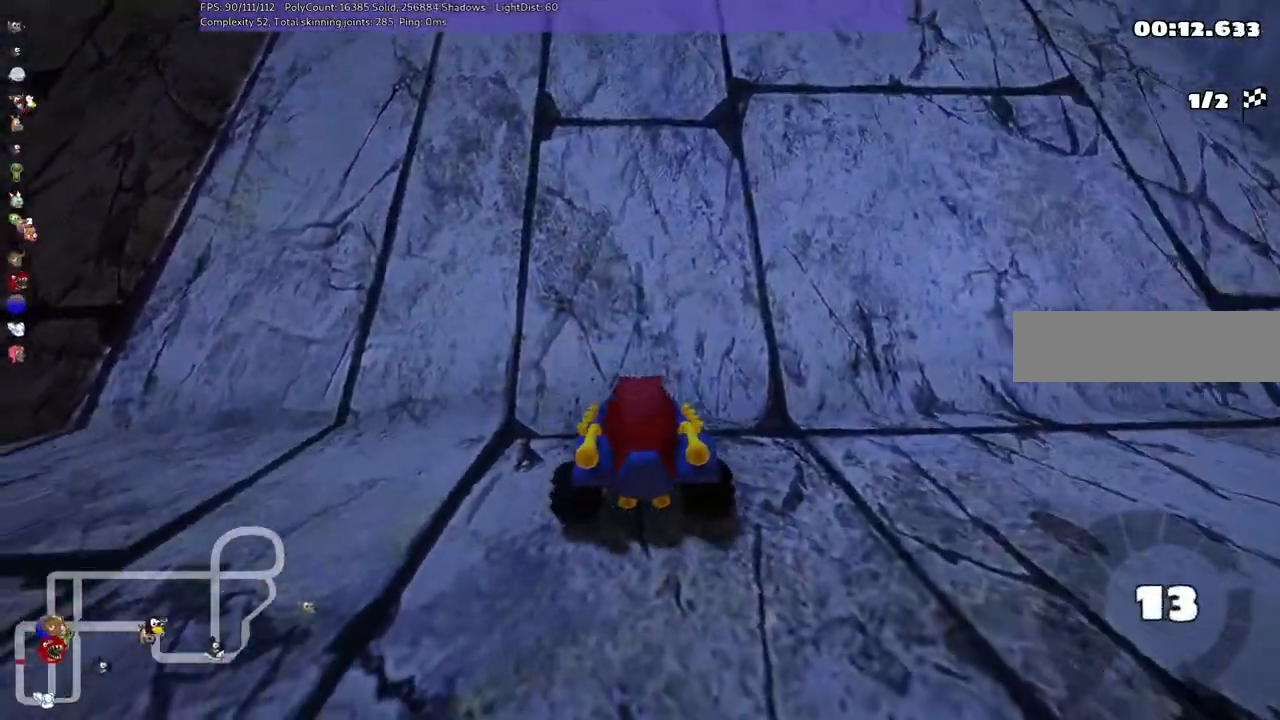
{"keys": ["up"], "events": []}
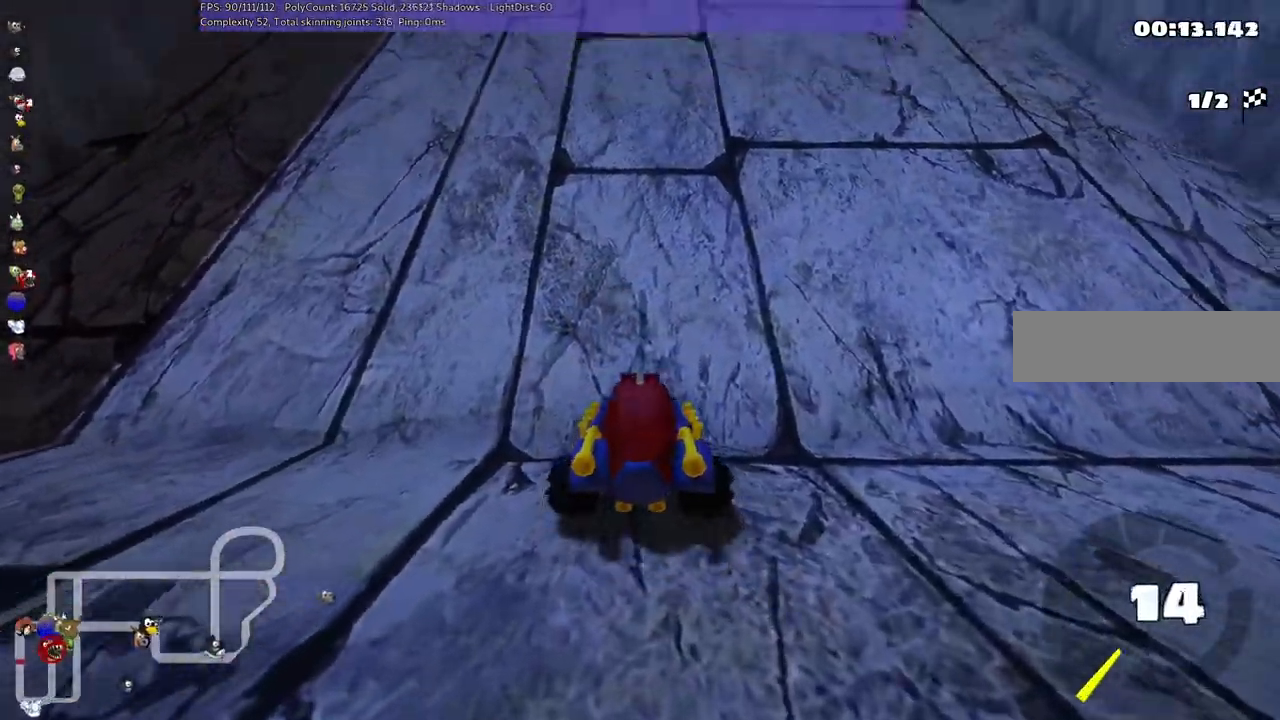
{"keys": ["up"], "events": []}
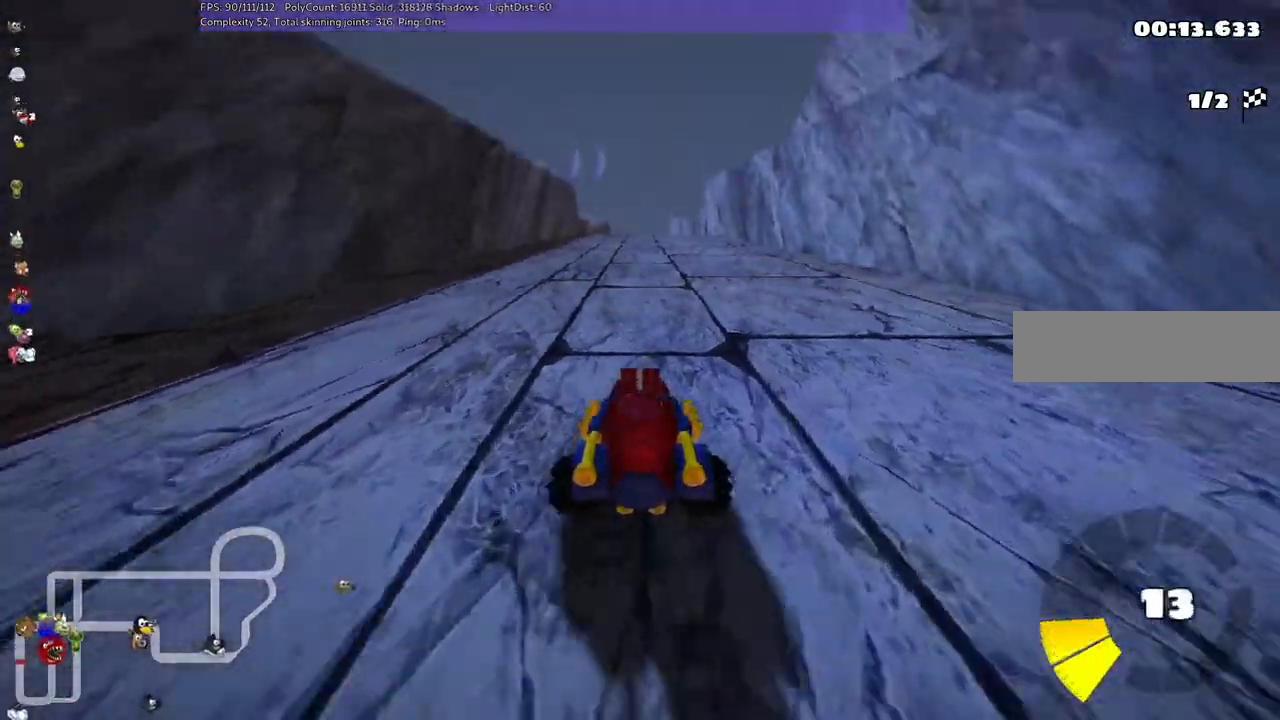
{"keys": ["up"], "events": []}
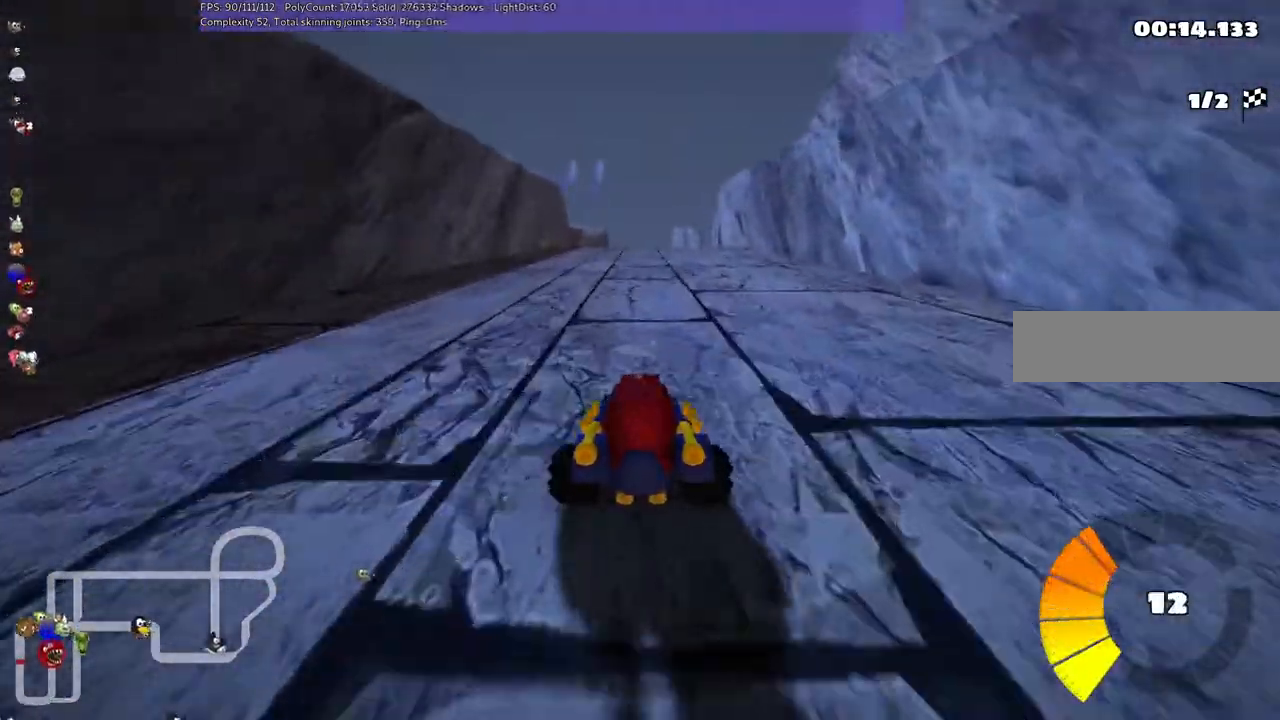
{"keys": ["up"], "events": []}
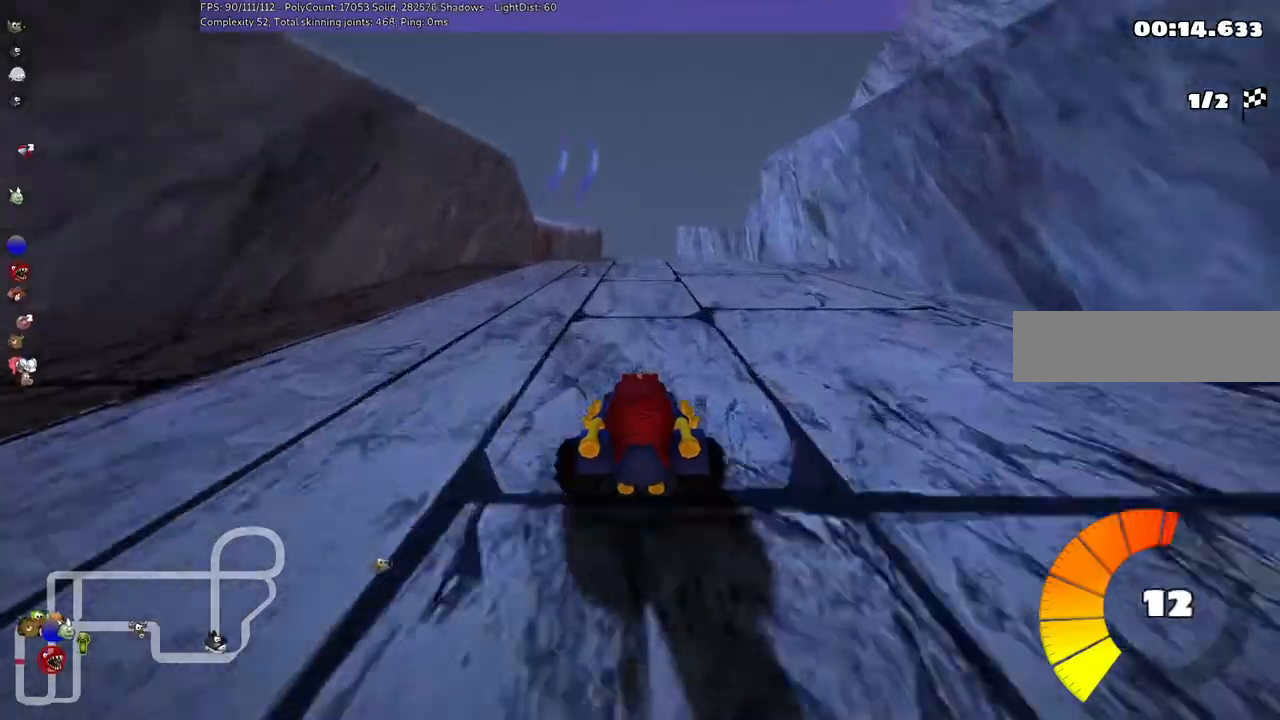
{"keys": [], "events": [[133, "up", "up"], [167, "left", "down"], [233, "left", "up"]]}
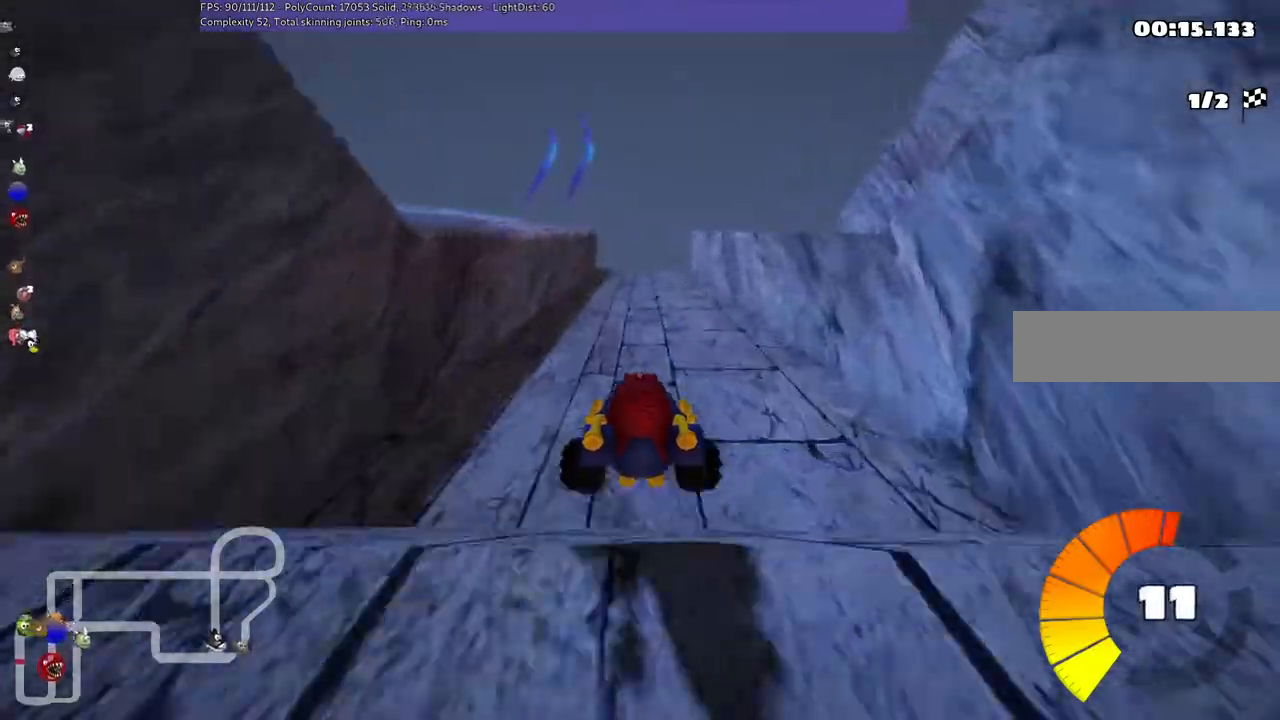
{"keys": []}
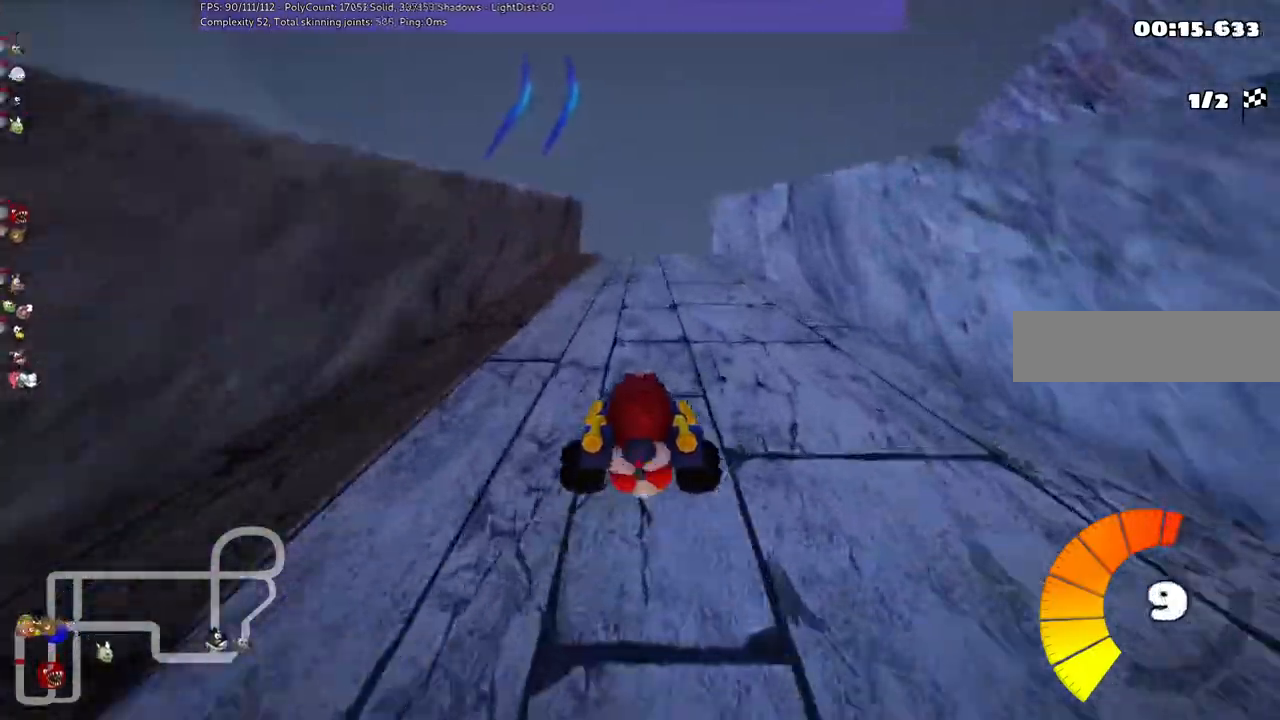
{"keys": [], "events": []}